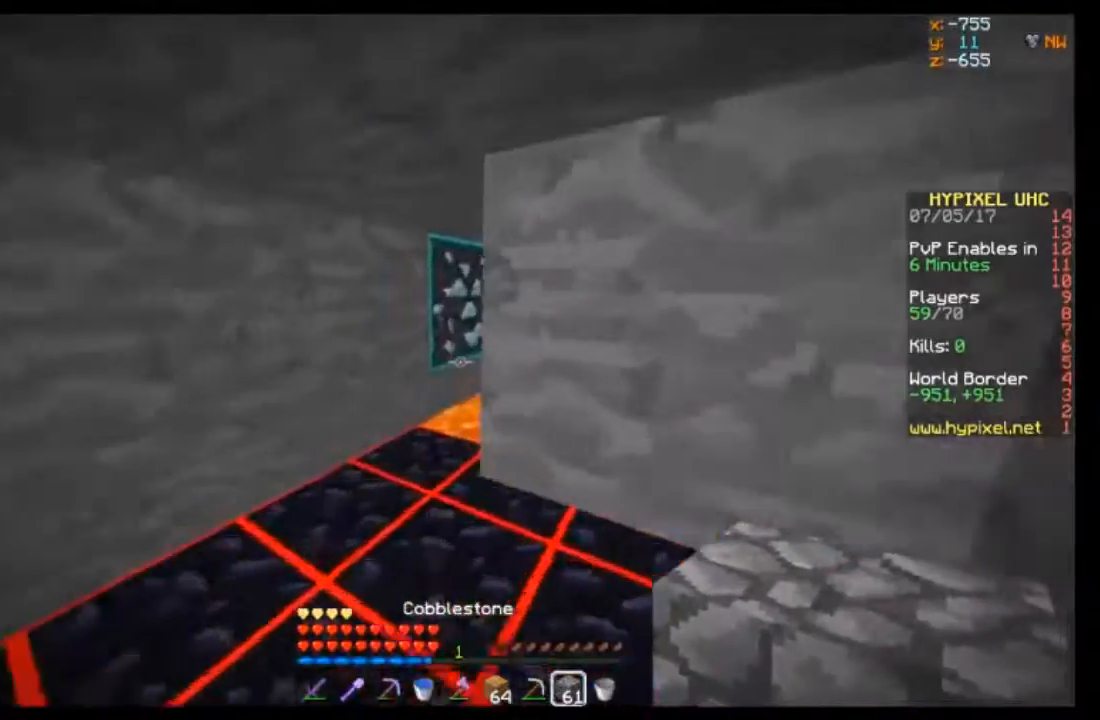
Gameplay with keyboard and mouse; each line is a JSON object with the keys and mouse buttons held at the frame after it. "events" lists presses ("down") and releases ("up") of "a", "d", "s", "w", "mouse_left" and "mouse_right" between this image and that frame as [ms after this image, input, new state], when the widget could be followed in between. "mouse_left", "mouse_right" = the "left", "right" buttons of the "mouse" list. No other keys are recorded. Fast repeated clicks can show as one long hold. Mouse movement is not recorded.
{"keys": [], "mouse": [], "events": [[134, "mouse_right", "down"], [267, "mouse_right", "up"], [367, "s", "down"], [467, "s", "up"]]}
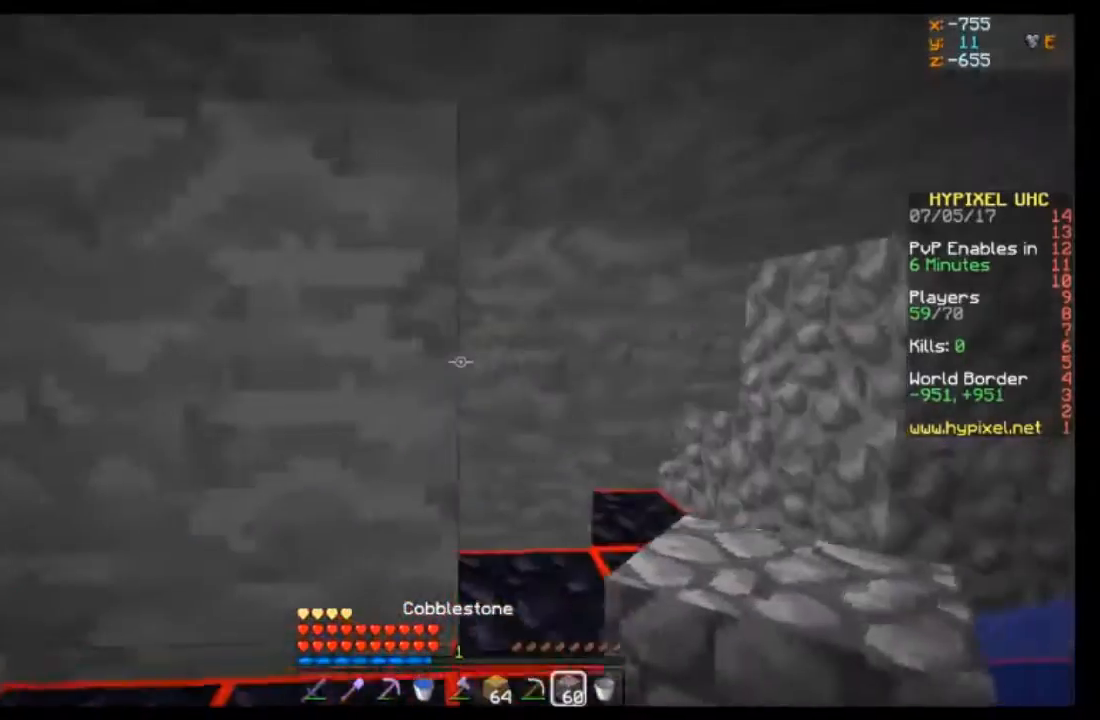
{"keys": ["w"], "mouse": [], "events": [[200, "w", "down"]]}
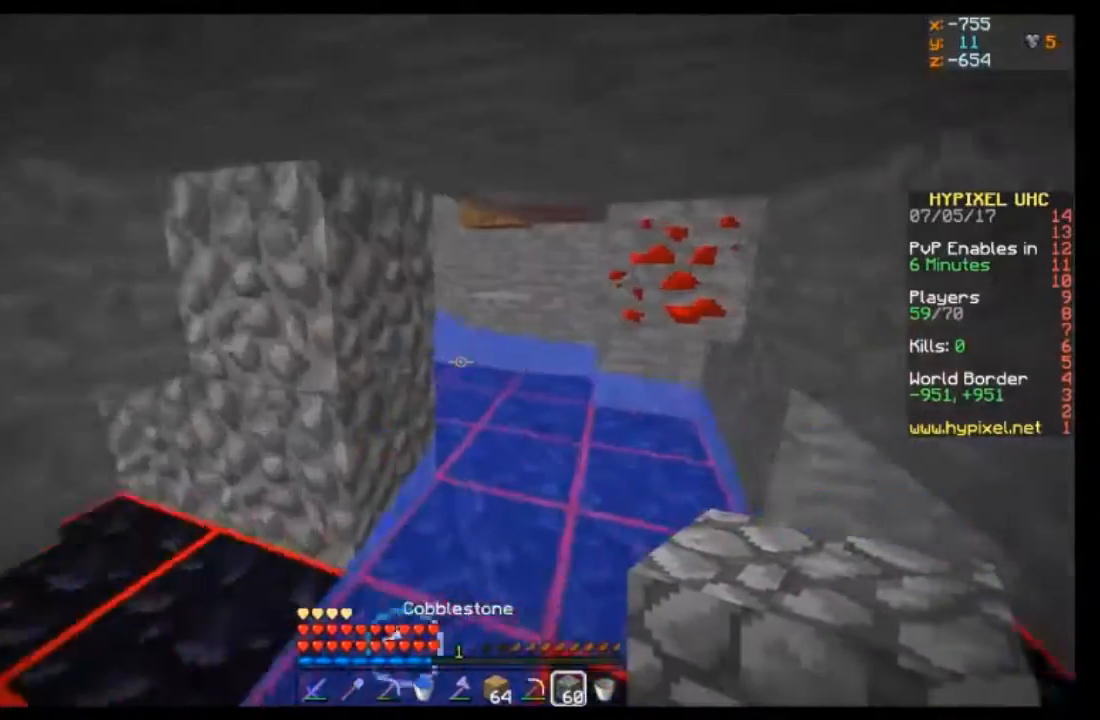
{"keys": ["d", "w"], "mouse": [], "events": [[367, "d", "down"]]}
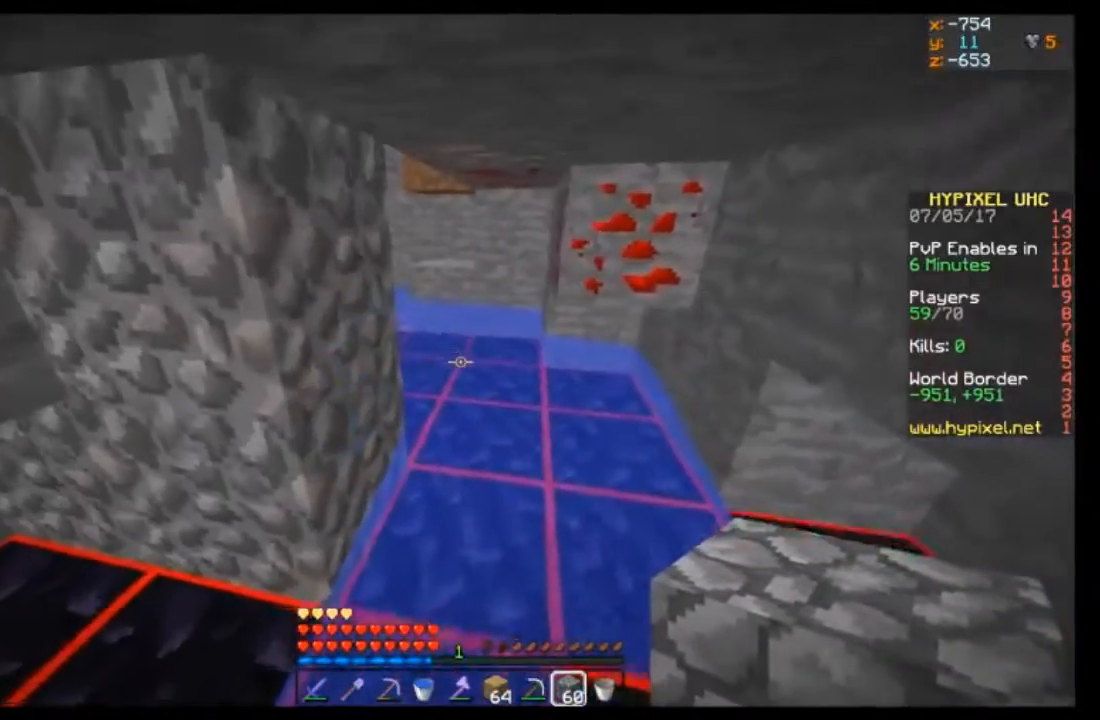
{"keys": ["w"], "mouse": [], "events": [[33, "d", "up"], [367, "mouse_right", "down"], [467, "mouse_right", "up"]]}
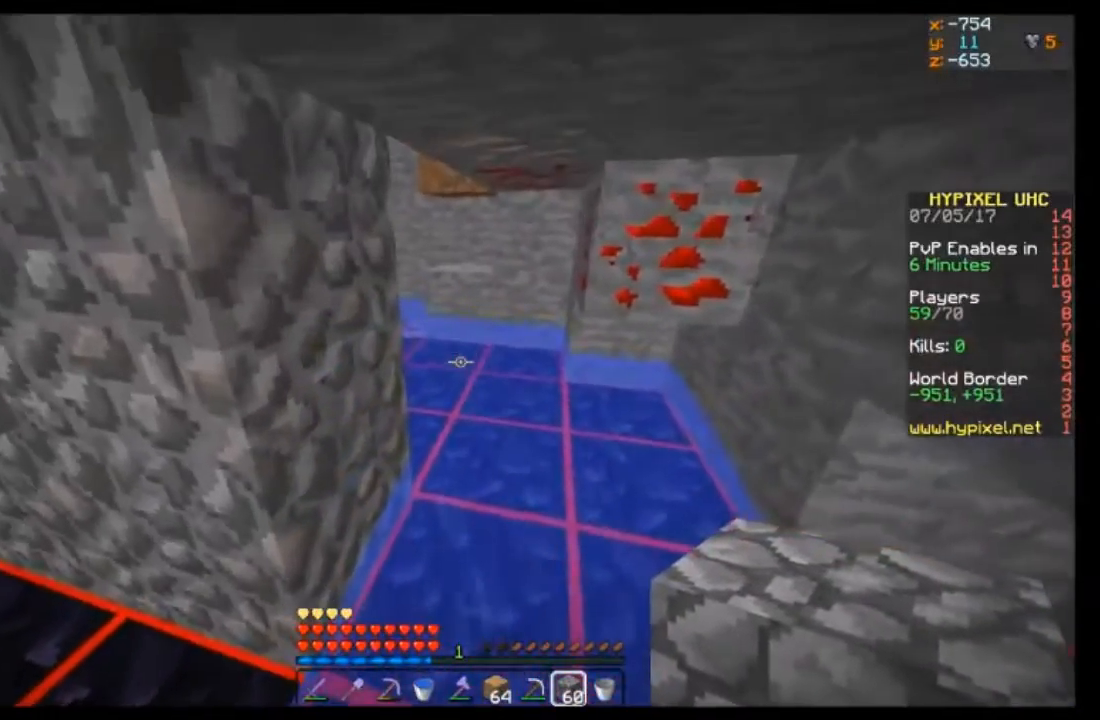
{"keys": ["w"], "mouse": [], "events": [[100, "mouse_right", "down"], [200, "mouse_right", "up"], [401, "mouse_right", "down"], [501, "mouse_right", "up"]]}
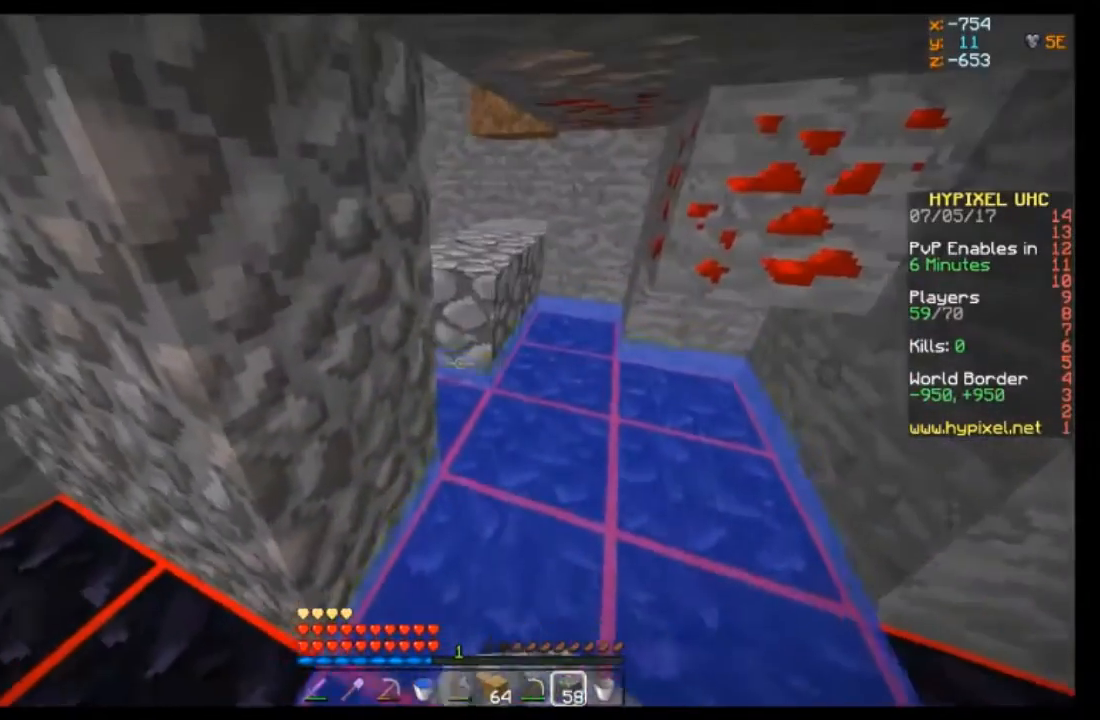
{"keys": [], "mouse": ["left"], "events": [[133, "mouse_right", "down"], [200, "mouse_right", "up"], [300, "w", "up"], [467, "mouse_left", "down"]]}
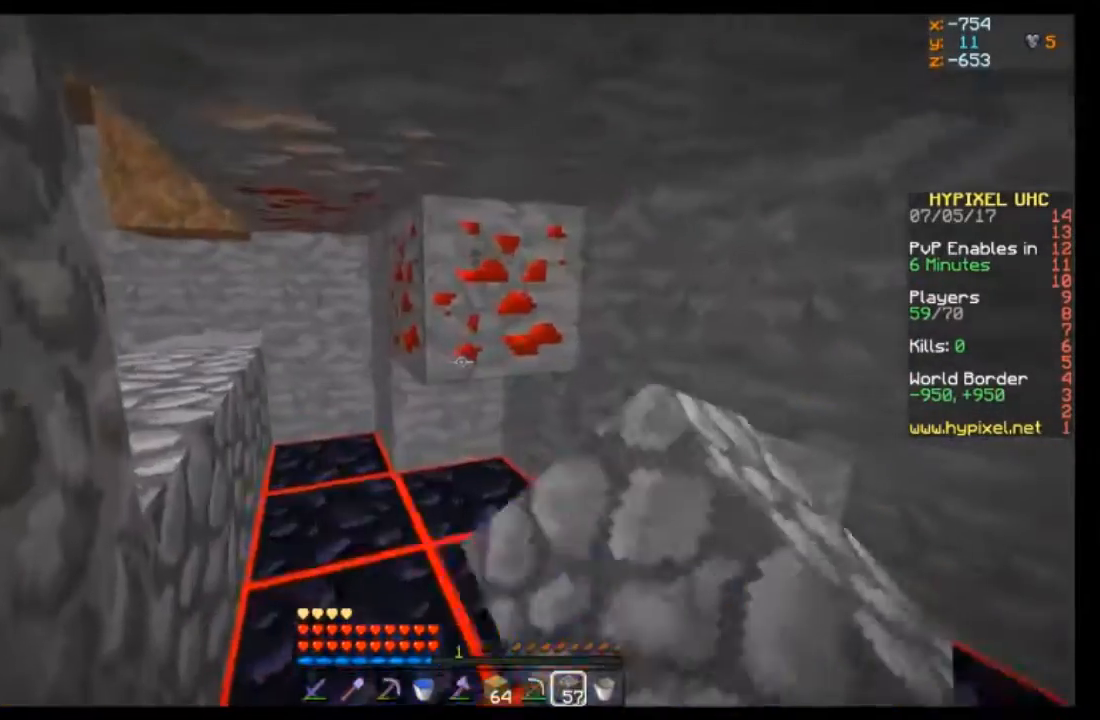
{"keys": ["w"], "mouse": ["left"], "events": [[67, "w", "down"]]}
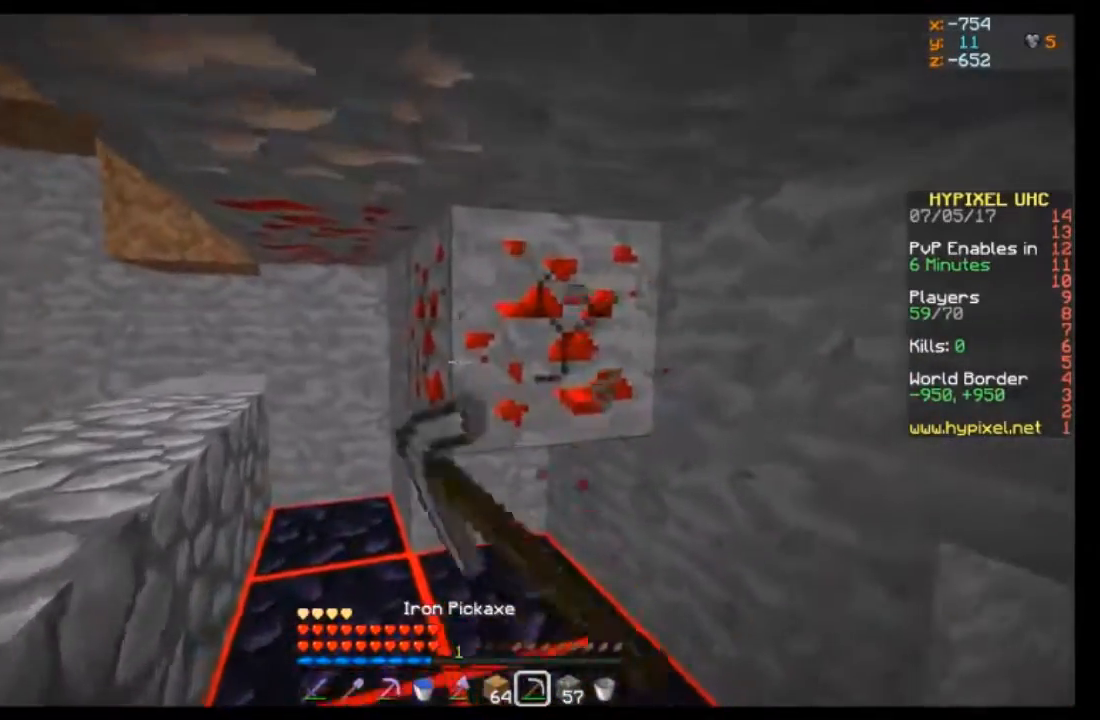
{"keys": ["w"], "mouse": ["left"], "events": []}
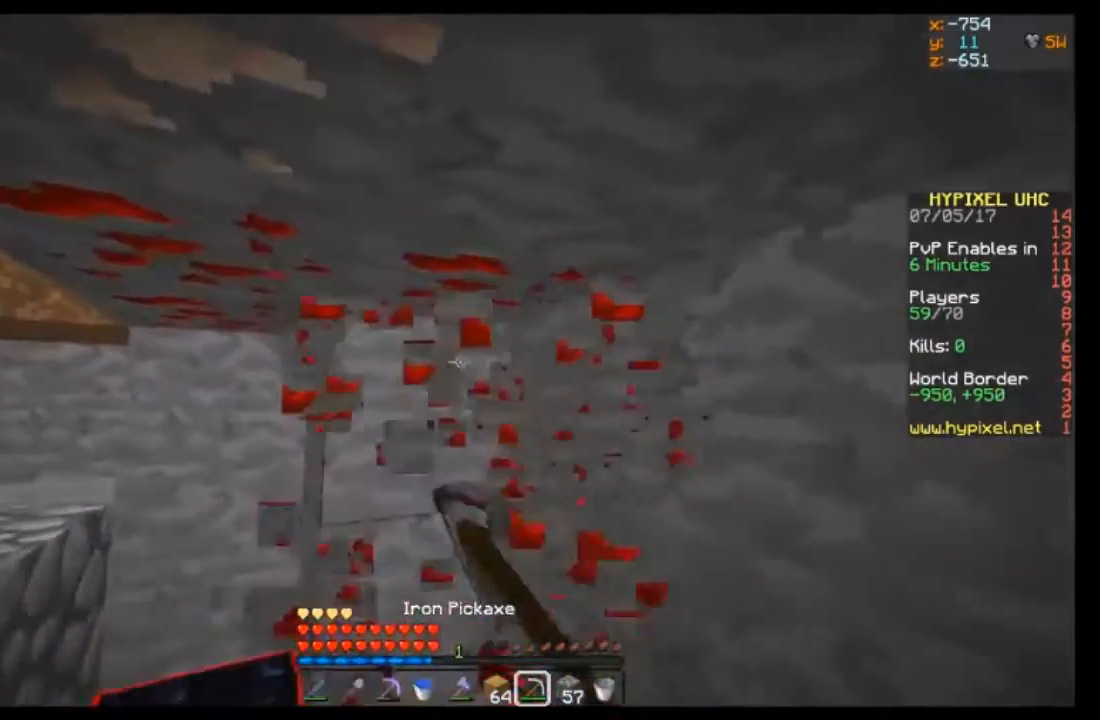
{"keys": [], "mouse": ["left"], "events": [[234, "a", "down"], [367, "a", "up"], [501, "w", "up"]]}
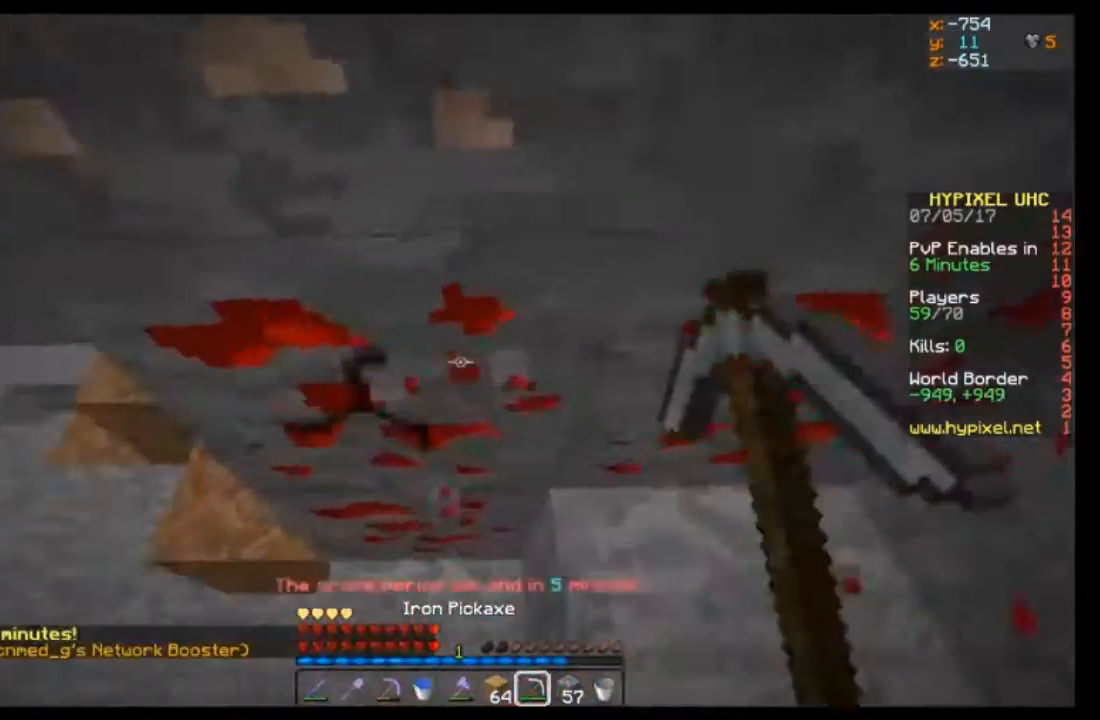
{"keys": [], "mouse": ["left"], "events": [[267, "a", "down"], [300, "w", "down"], [467, "a", "up"], [467, "w", "up"]]}
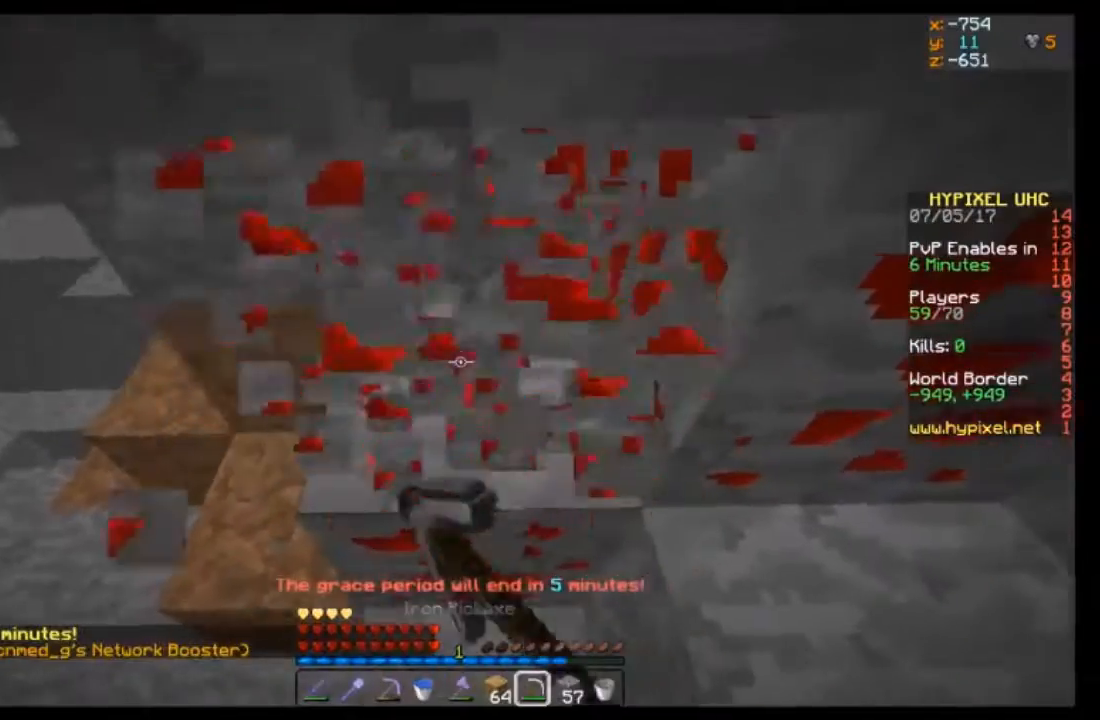
{"keys": ["w"], "mouse": ["left"], "events": [[367, "w", "down"]]}
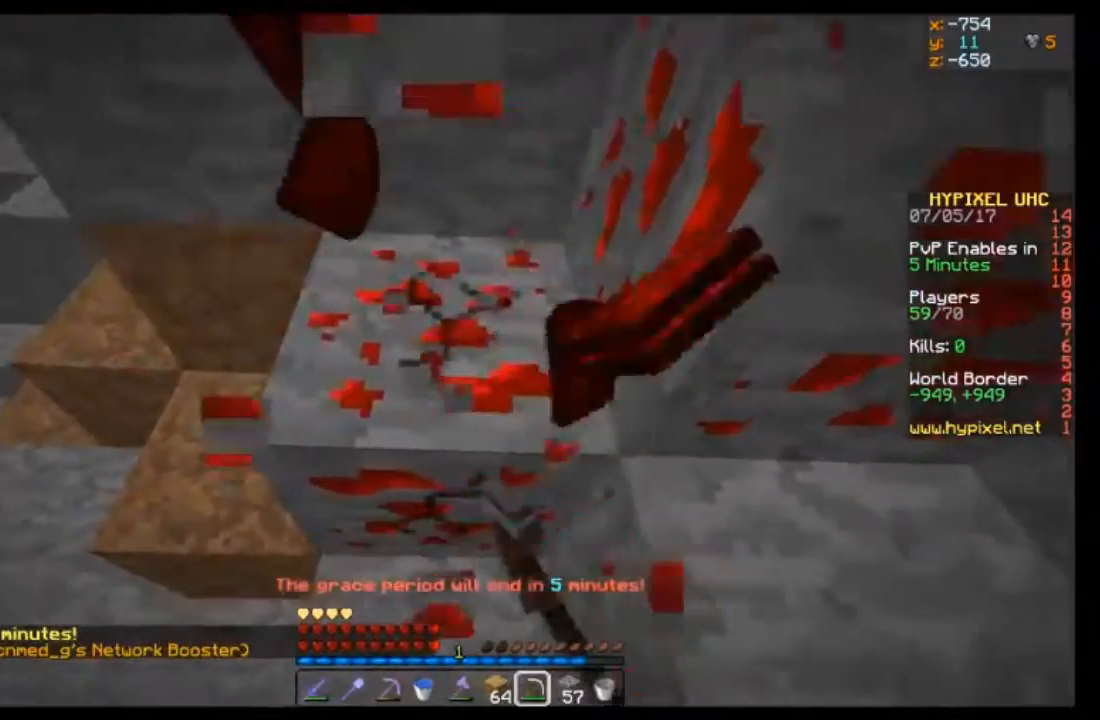
{"keys": [], "mouse": ["left"], "events": [[233, "w", "up"]]}
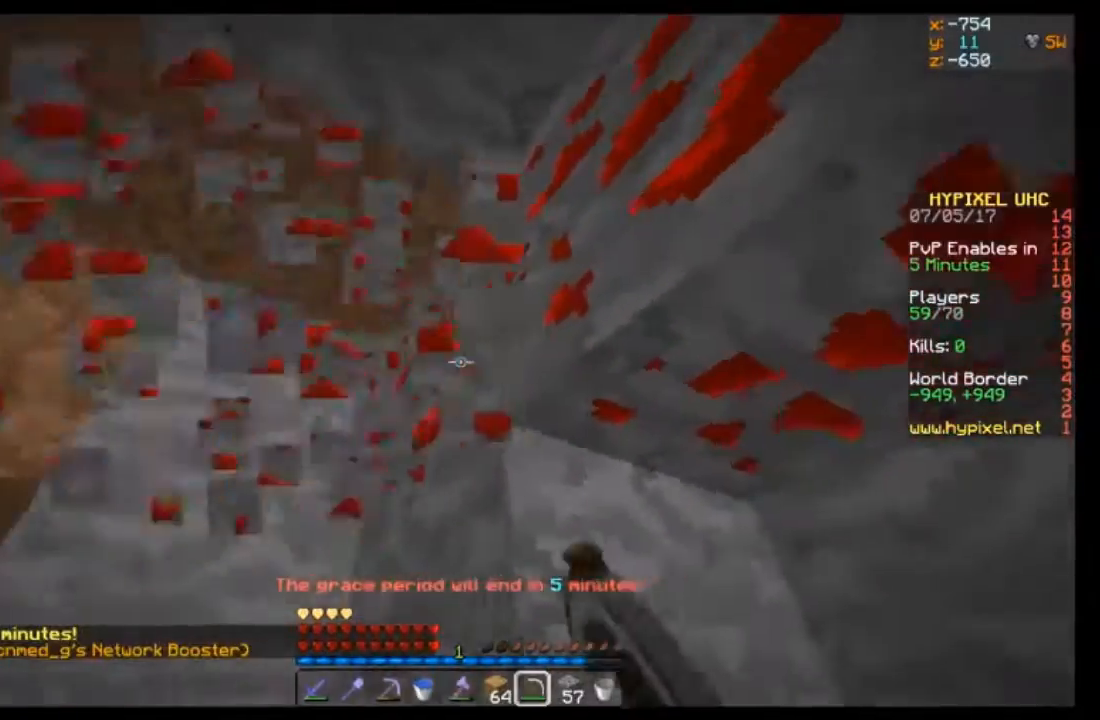
{"keys": [], "mouse": ["left"], "events": [[67, "a", "down"], [200, "a", "up"]]}
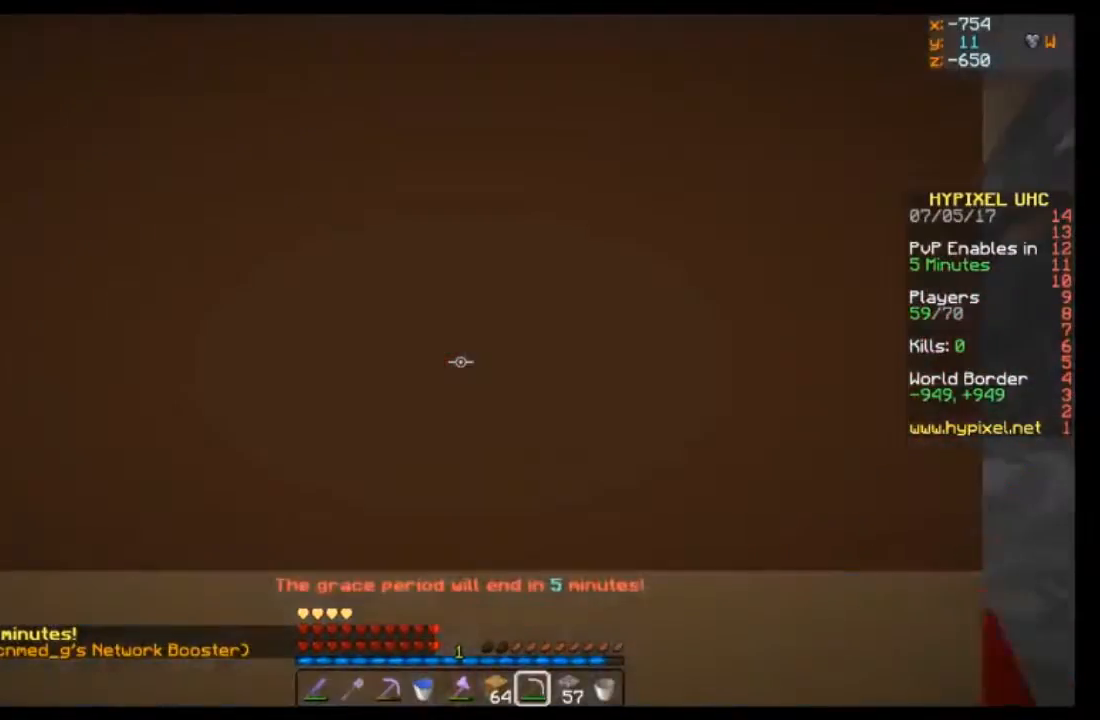
{"keys": [], "mouse": ["left"], "events": []}
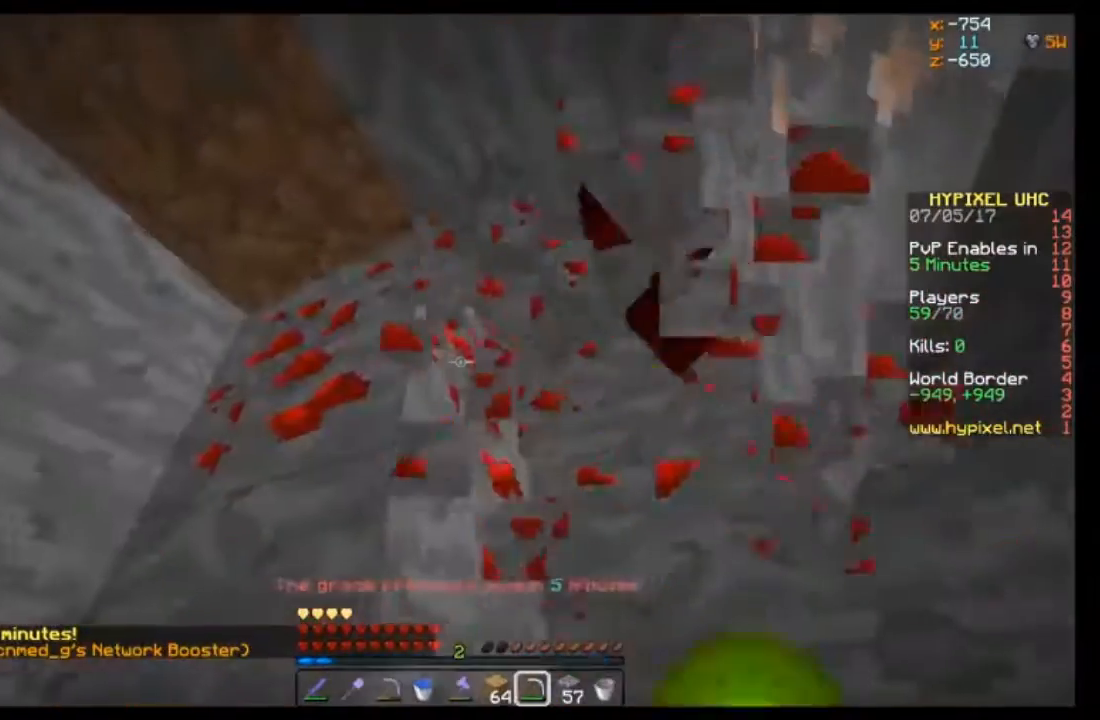
{"keys": [], "mouse": ["left"], "events": []}
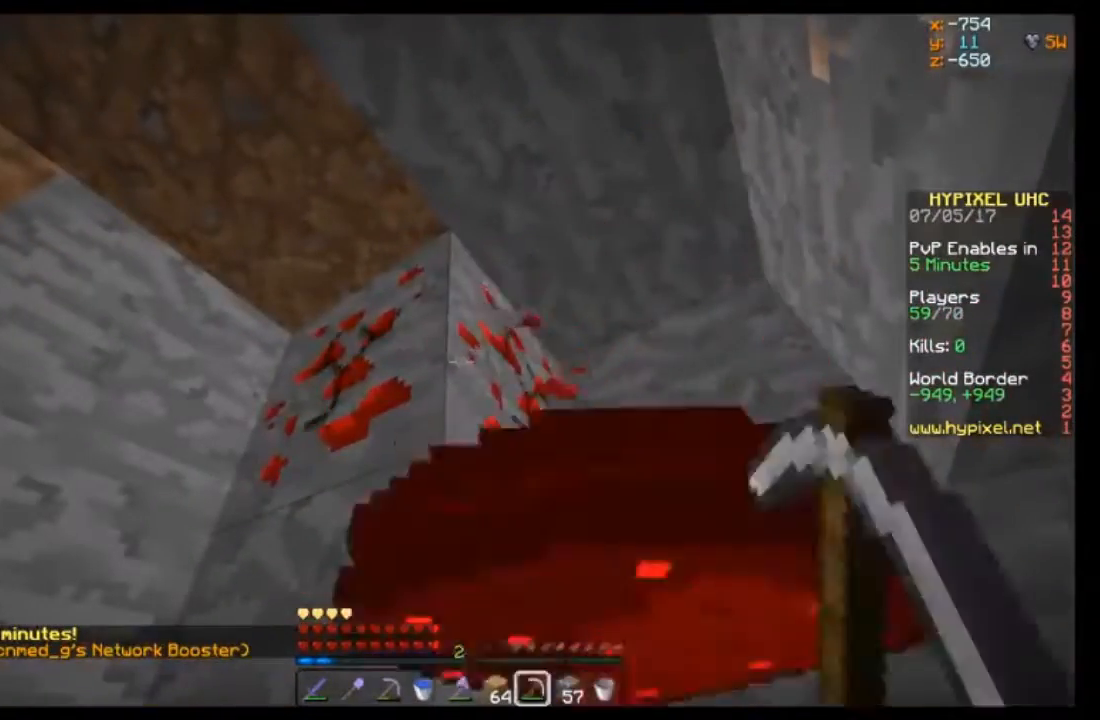
{"keys": ["a", "w"], "mouse": ["left"], "events": [[367, "w", "down"], [400, "a", "down"]]}
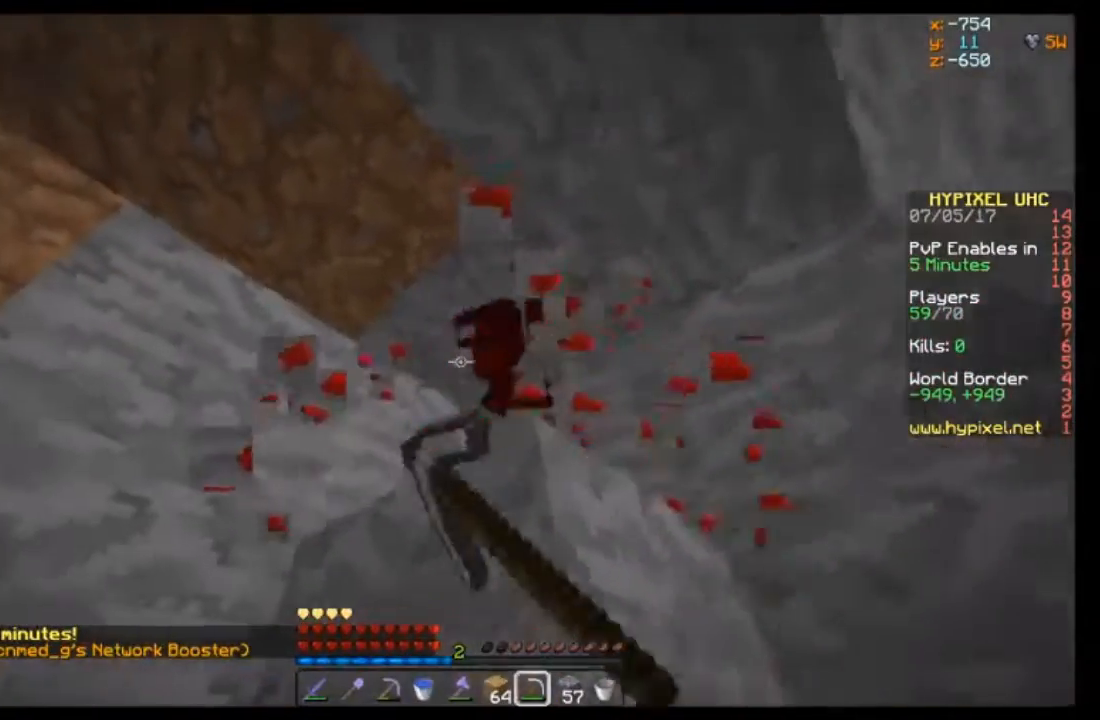
{"keys": ["w"], "mouse": [], "events": [[134, "a", "up"], [134, "mouse_left", "up"]]}
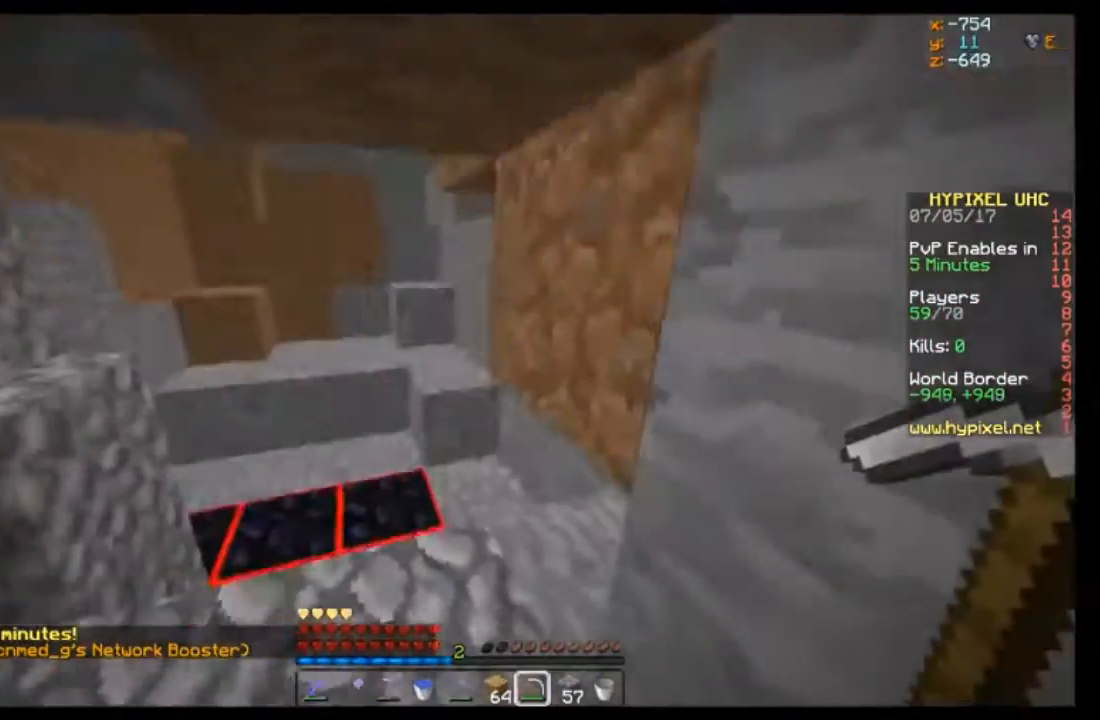
{"keys": ["w"], "mouse": [], "events": []}
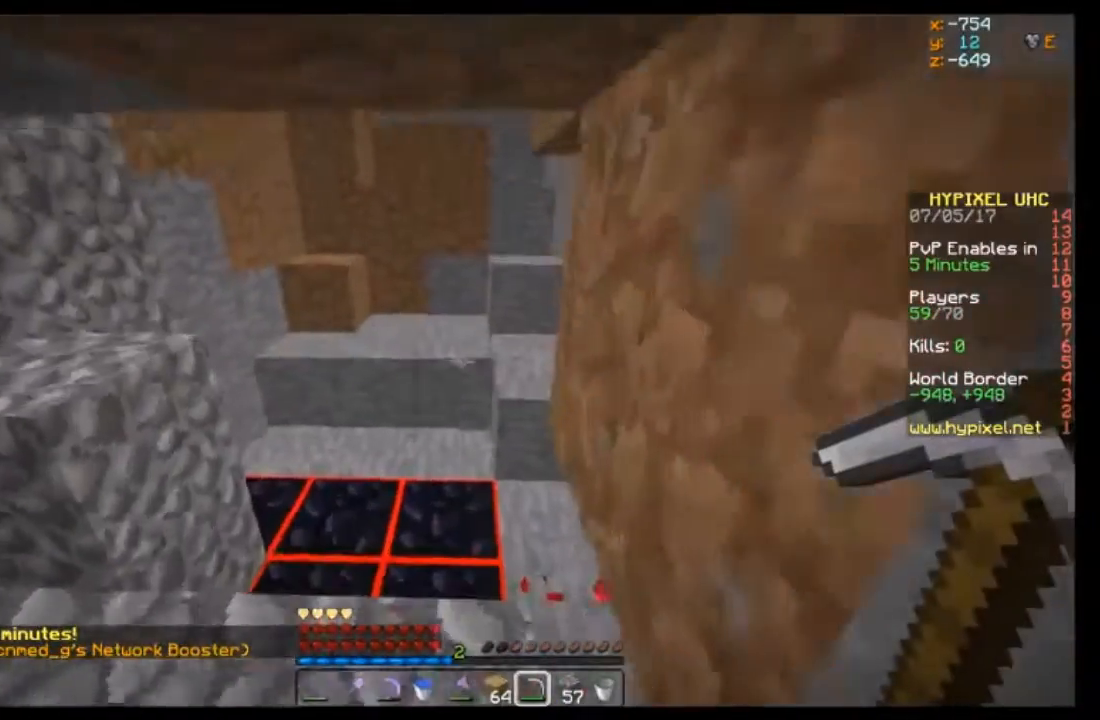
{"keys": ["w"], "mouse": [], "events": [[134, "a", "down"], [267, "a", "up"]]}
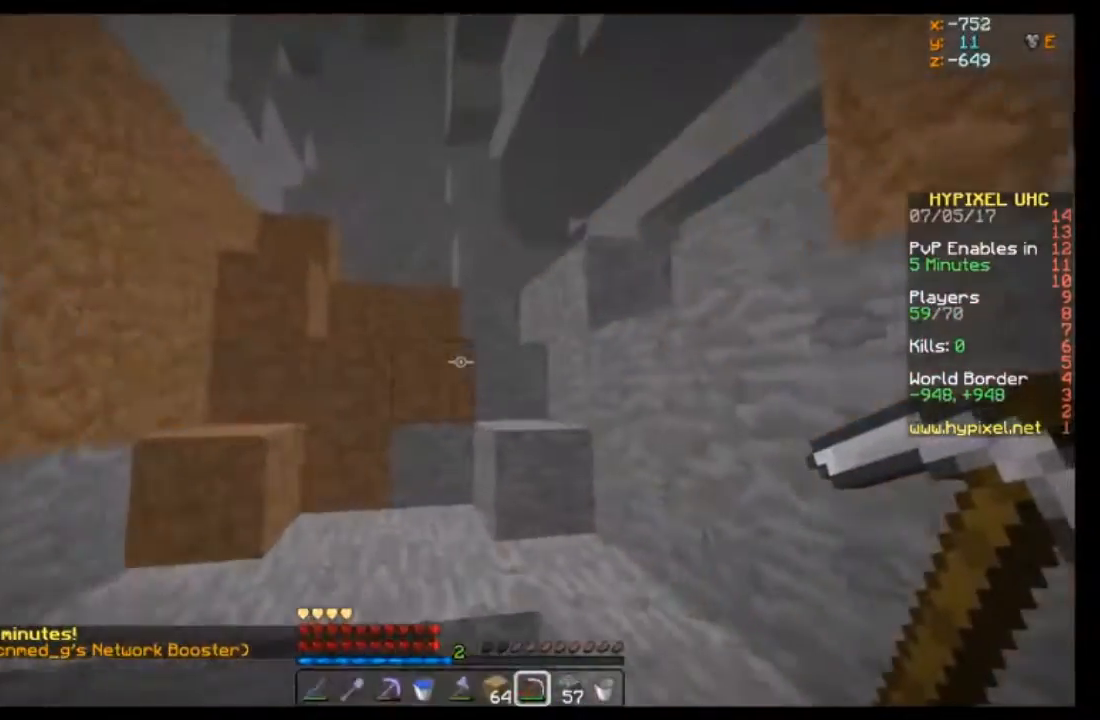
{"keys": ["w"], "mouse": [], "events": []}
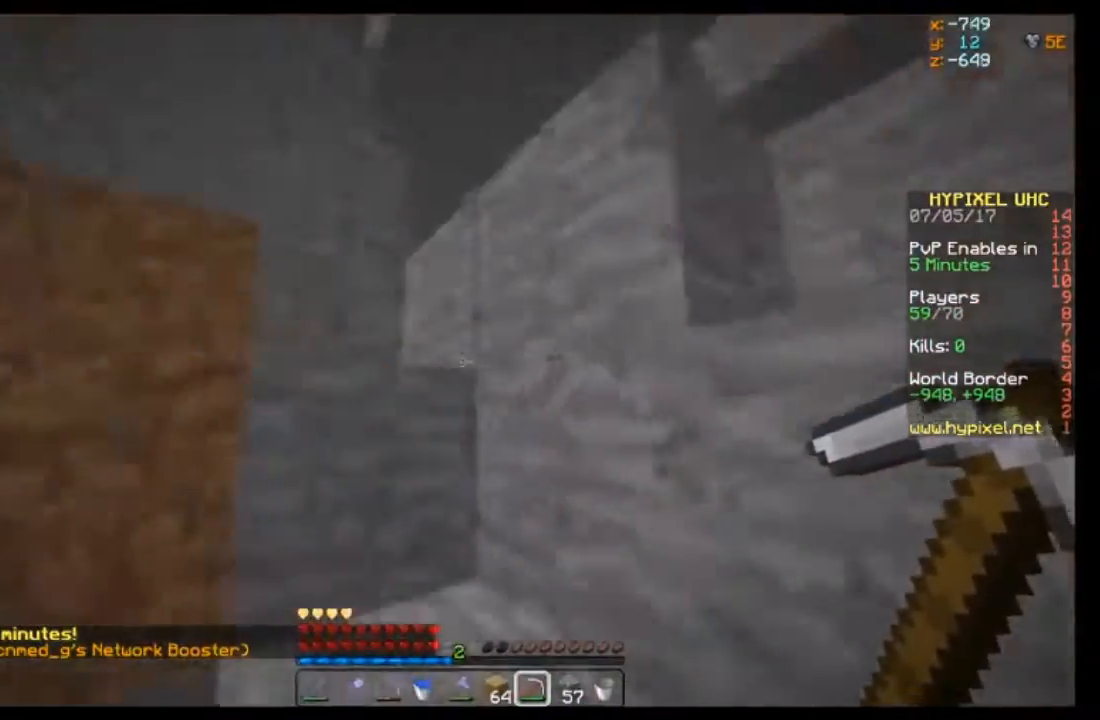
{"keys": ["a", "w"], "mouse": [], "events": [[234, "a", "down"]]}
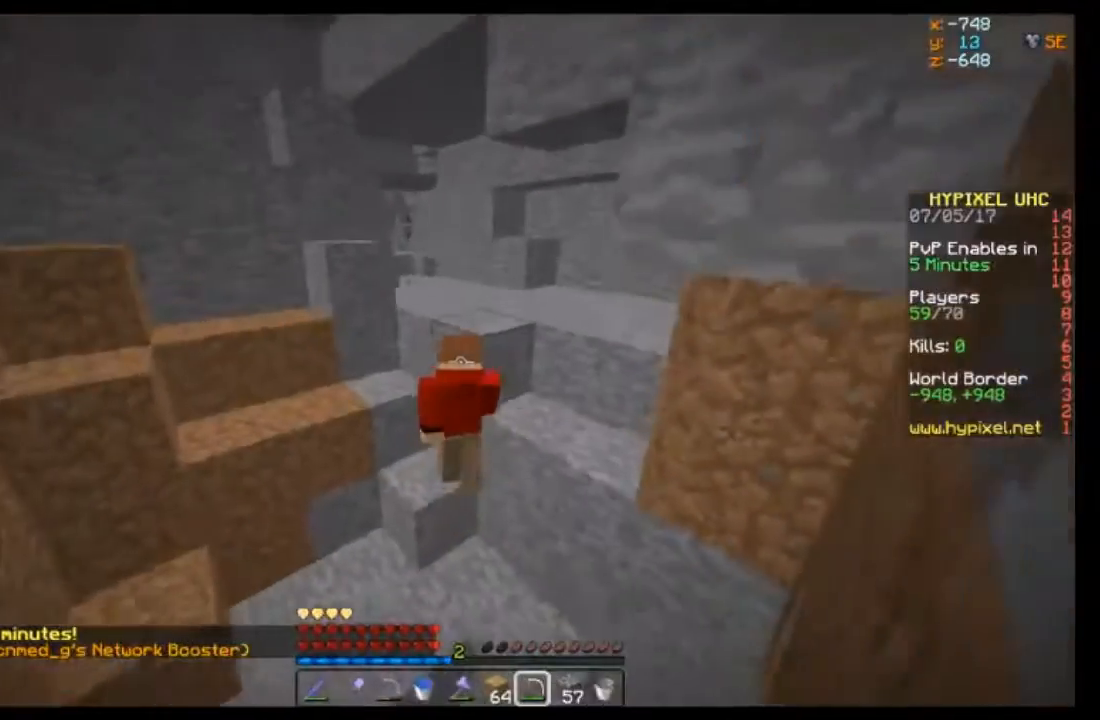
{"keys": ["a", "w"], "mouse": [], "events": []}
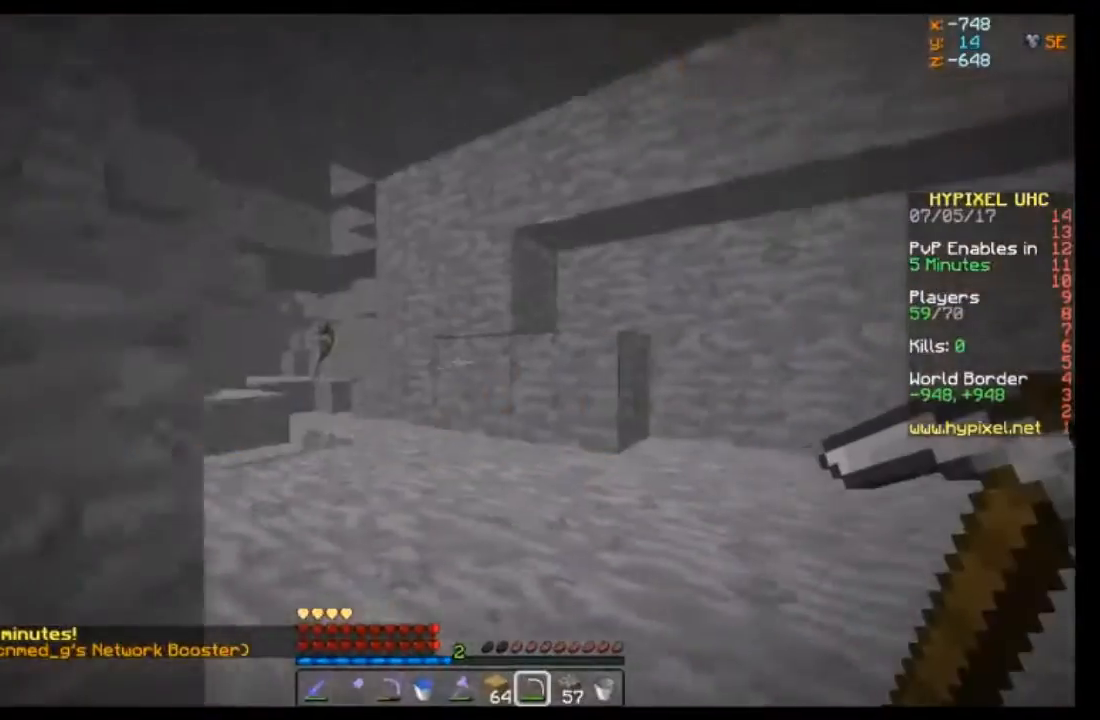
{"keys": ["d", "w"], "mouse": [], "events": [[67, "a", "up"], [167, "d", "down"]]}
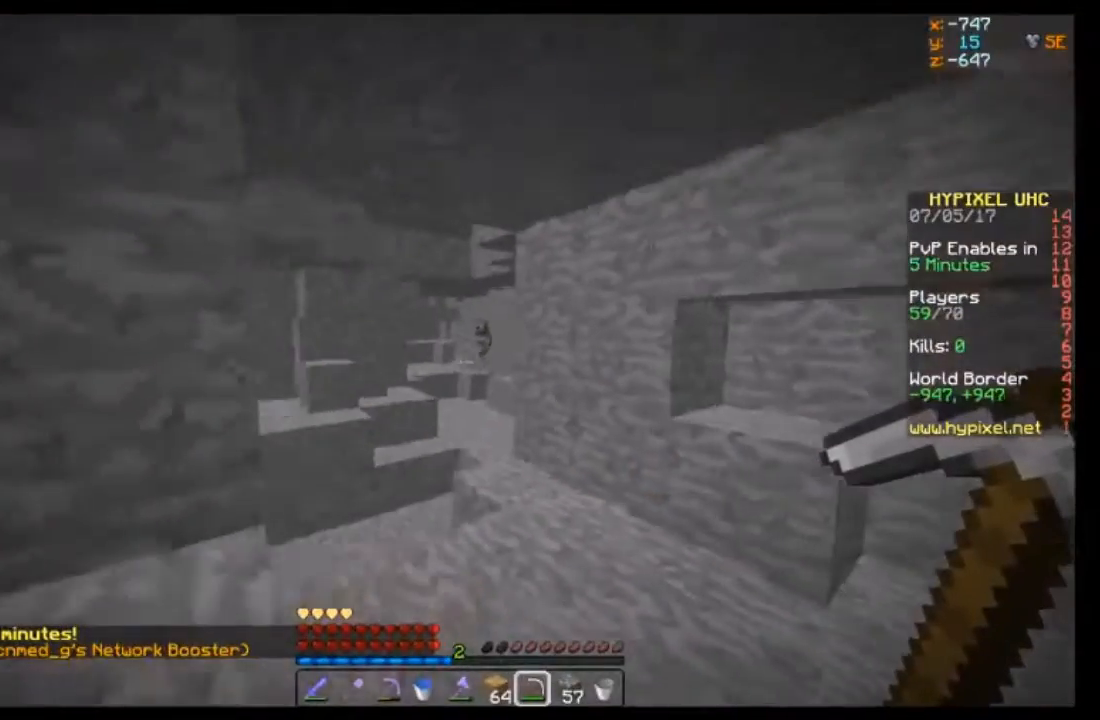
{"keys": ["w"], "mouse": [], "events": [[167, "d", "up"]]}
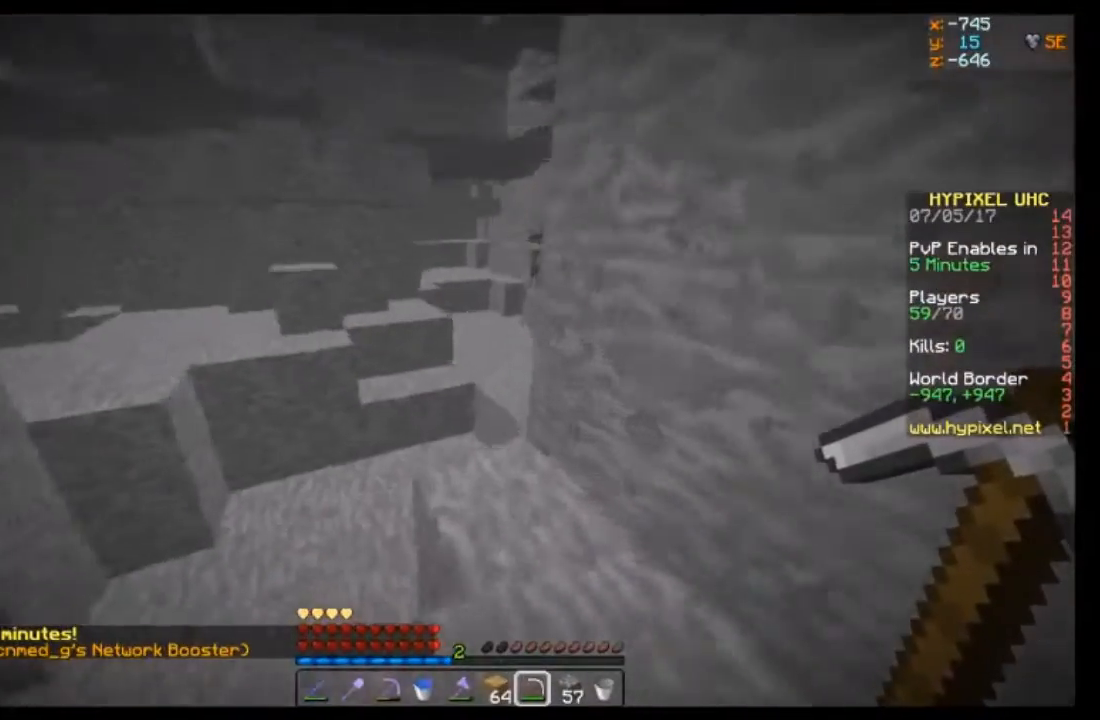
{"keys": ["w"], "mouse": [], "events": []}
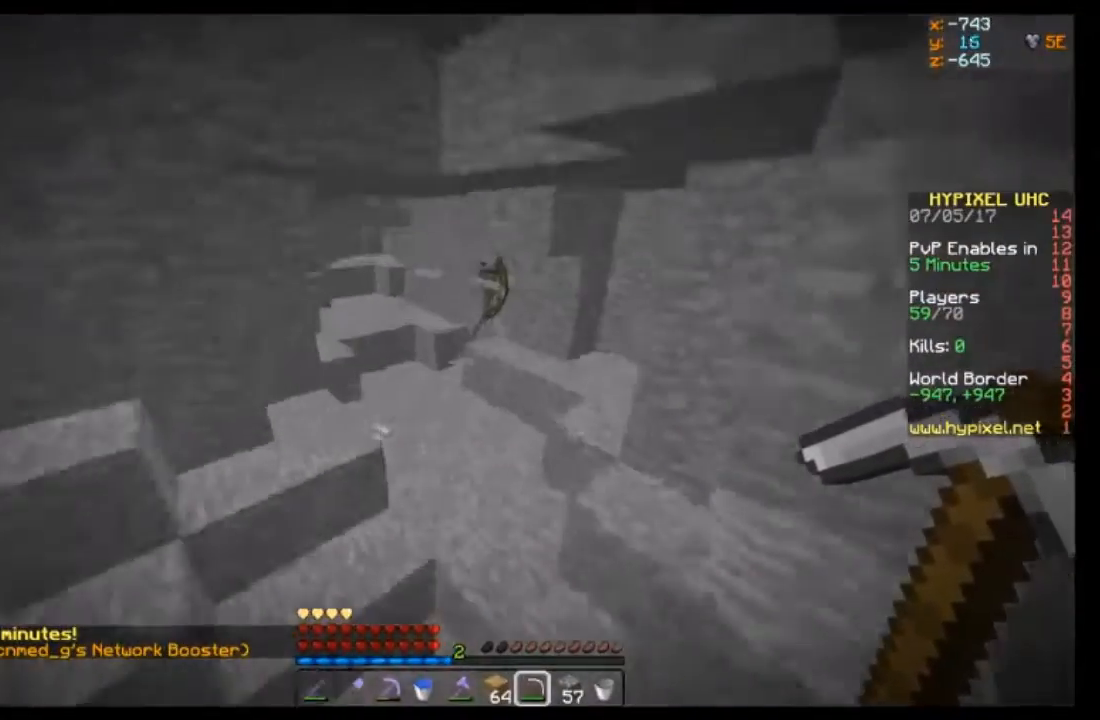
{"keys": ["w"], "mouse": ["left"], "events": [[500, "mouse_left", "down"]]}
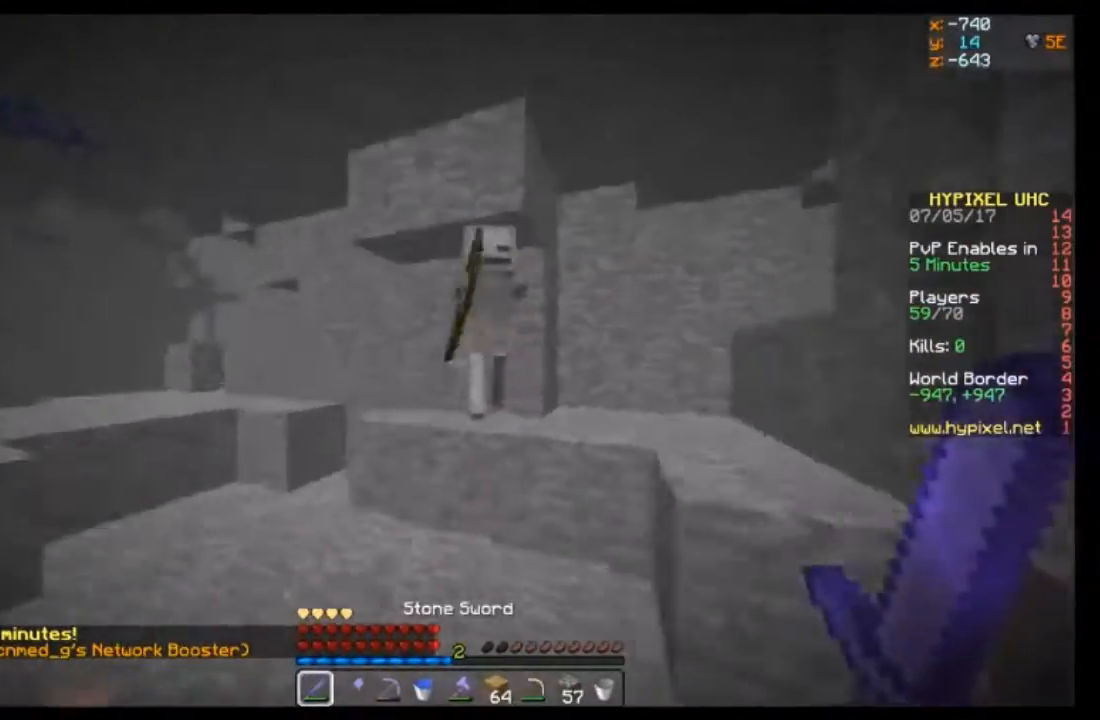
{"keys": [], "mouse": ["left"], "events": [[67, "w", "up"], [167, "mouse_left", "up"], [334, "mouse_left", "down"], [434, "mouse_left", "up"], [467, "mouse_left", "down"]]}
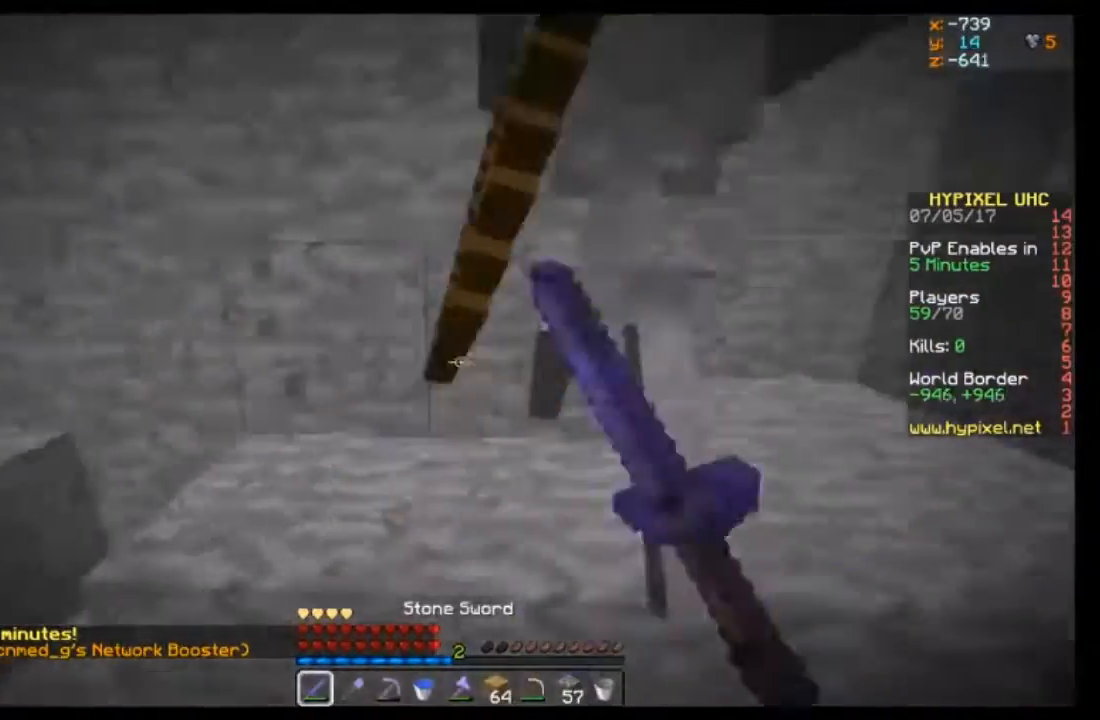
{"keys": [], "mouse": ["left"], "events": [[67, "mouse_left", "up"], [133, "mouse_left", "down"], [167, "s", "down"], [233, "mouse_left", "up"], [267, "mouse_left", "down"], [367, "mouse_left", "up"], [367, "s", "up"], [467, "mouse_left", "down"]]}
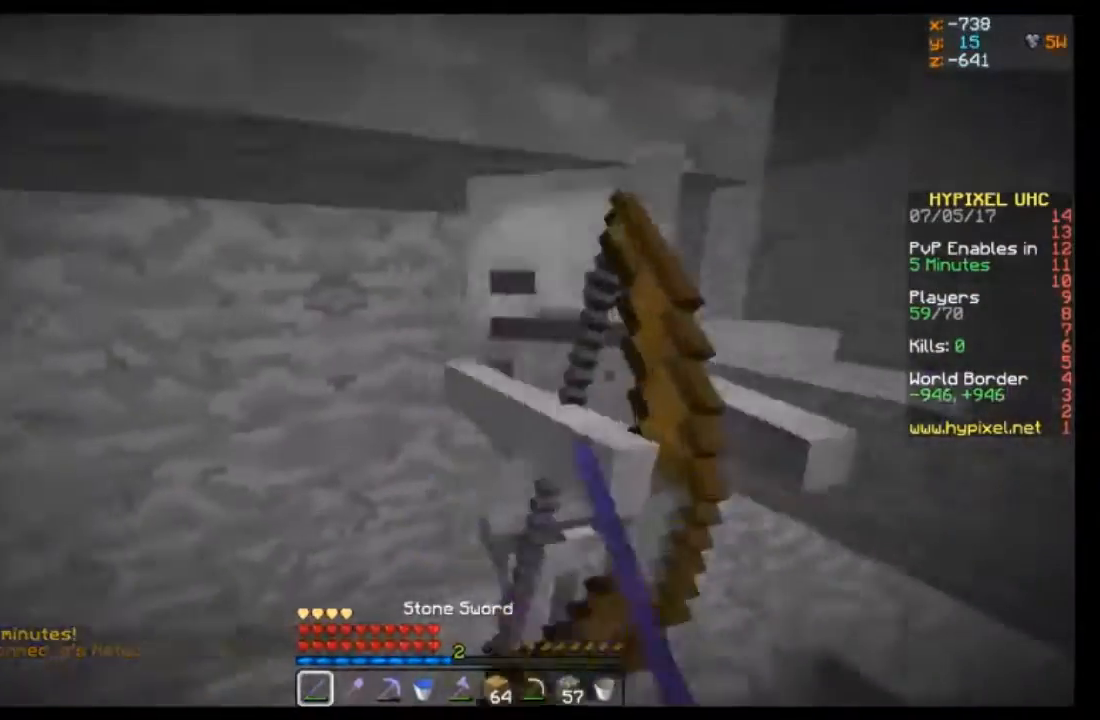
{"keys": [], "mouse": ["left"], "events": [[234, "w", "down"], [334, "mouse_left", "up"], [367, "mouse_left", "down"], [434, "w", "up"]]}